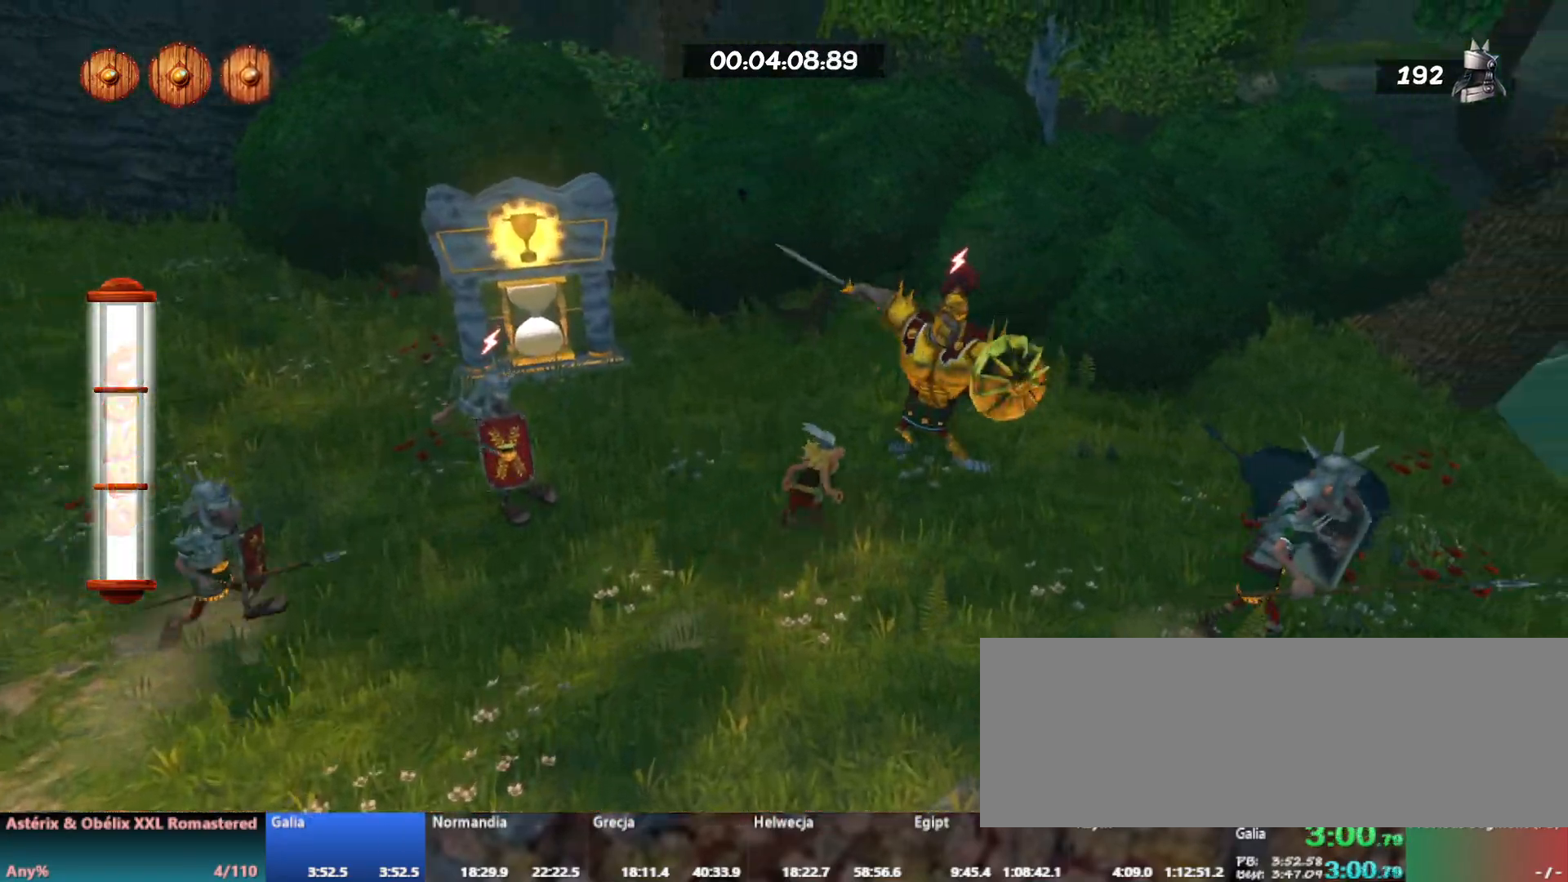
Gameplay with keyboard; each line is a JSON object with the keys held at the frame after it. "events" lists presses ("down") and releases ("up") of ".", "/", "a", "alt_l", "alt_r", "b", "c", "caps_lock", "comma", "ctrl_l", "ctrl_r", "d", "down", "e", "f", "g", "h", "i", "j", "k", "l", "lbracket", "left", "m", "n", "o", "p", "q", "quote", "r", "rbracket", "return", "right", "s", "semicolon", "shift_l", "shift_r", "space", "super_l", "super_r", "t", "tab", "u", "up", "v", "w", "x", "y" and "z" between this image and that frame as [ms after this image, input, new state], when the widget could be followed in between. No other keys are recorded. Mouse input is not recorded.
{"keys": ["w"], "events": [[33, "w", "up"], [133, "l", "down"], [217, "l", "up"], [233, "w", "down"], [300, "l", "down"], [317, "d", "up"], [367, "l", "up"], [417, "l", "down"], [500, "l", "up"]]}
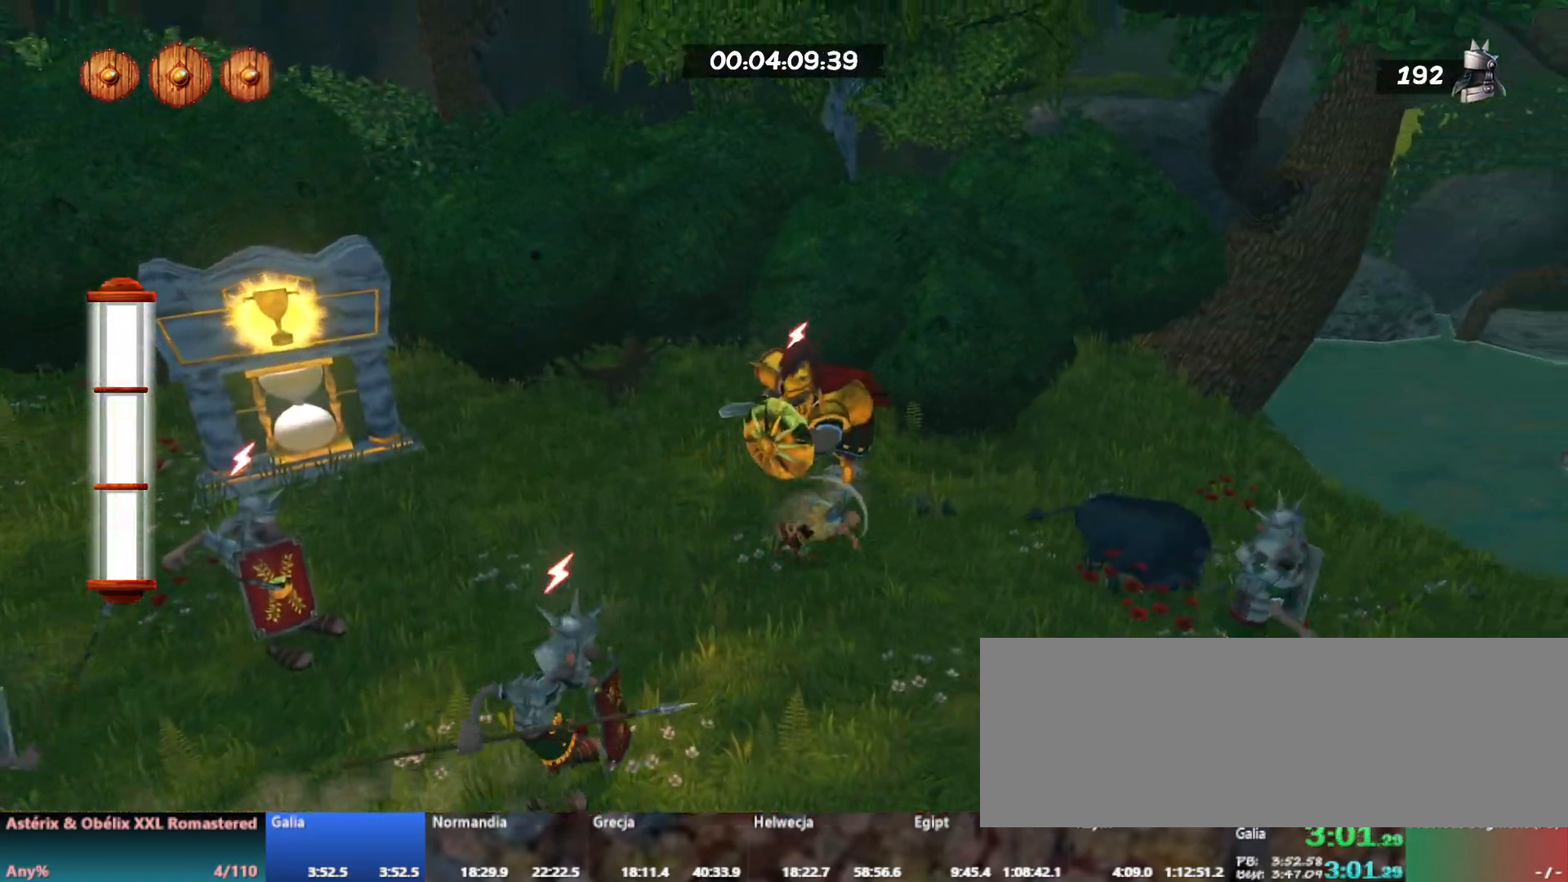
{"keys": ["l", "w"], "events": [[67, "l", "down"], [133, "l", "up"], [200, "l", "down"], [267, "l", "up"], [333, "l", "down"], [400, "l", "up"], [483, "l", "down"]]}
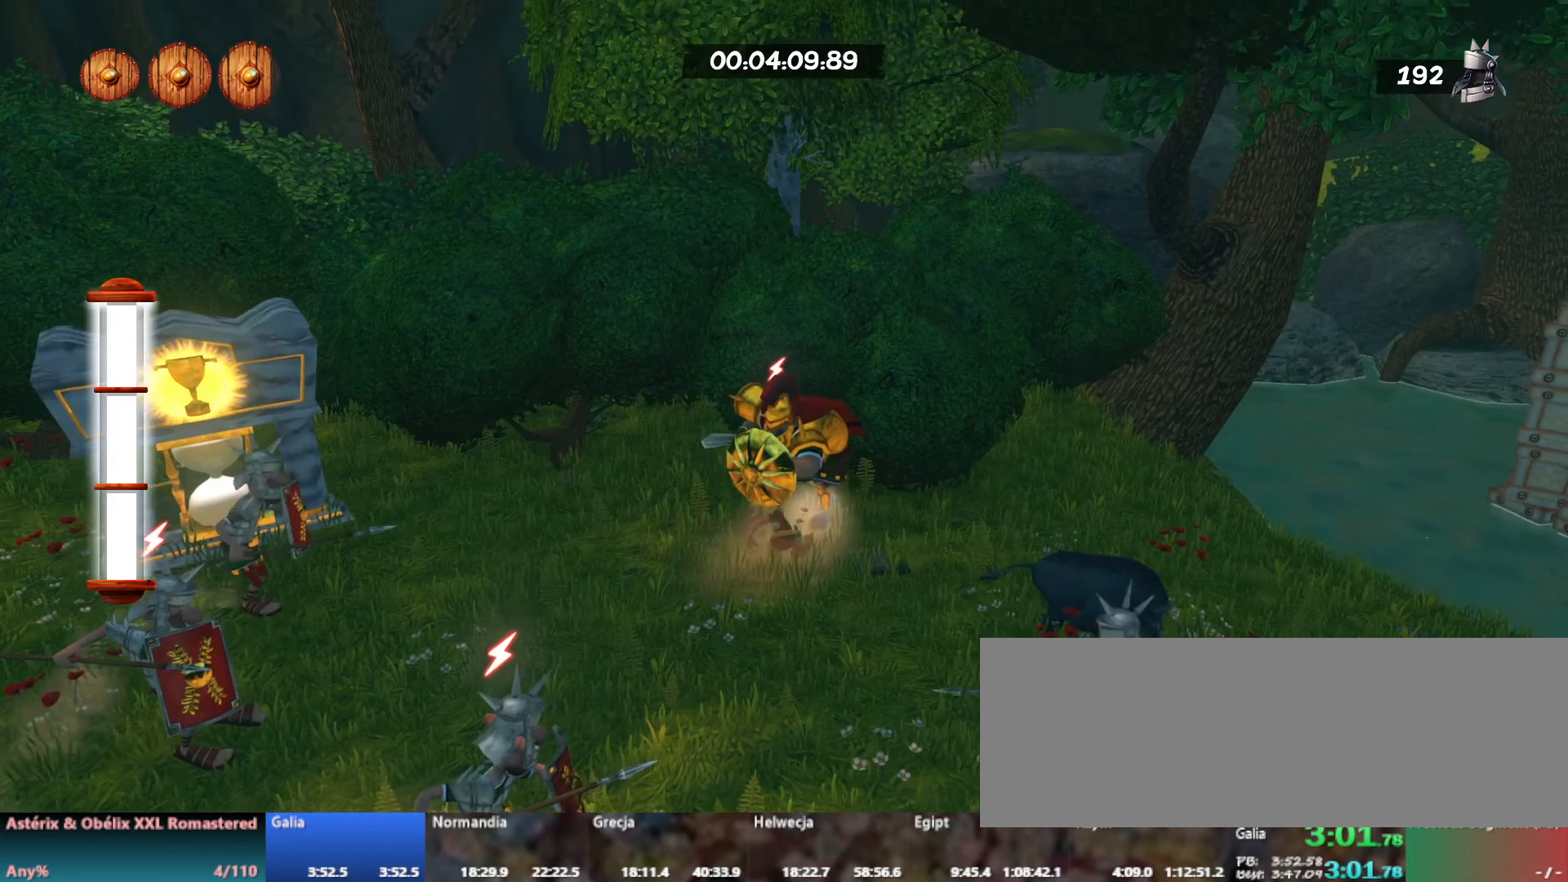
{"keys": ["w"], "events": [[50, "l", "up"], [133, "l", "down"], [183, "l", "up"], [267, "l", "down"], [333, "l", "up"], [400, "l", "down"], [467, "l", "up"]]}
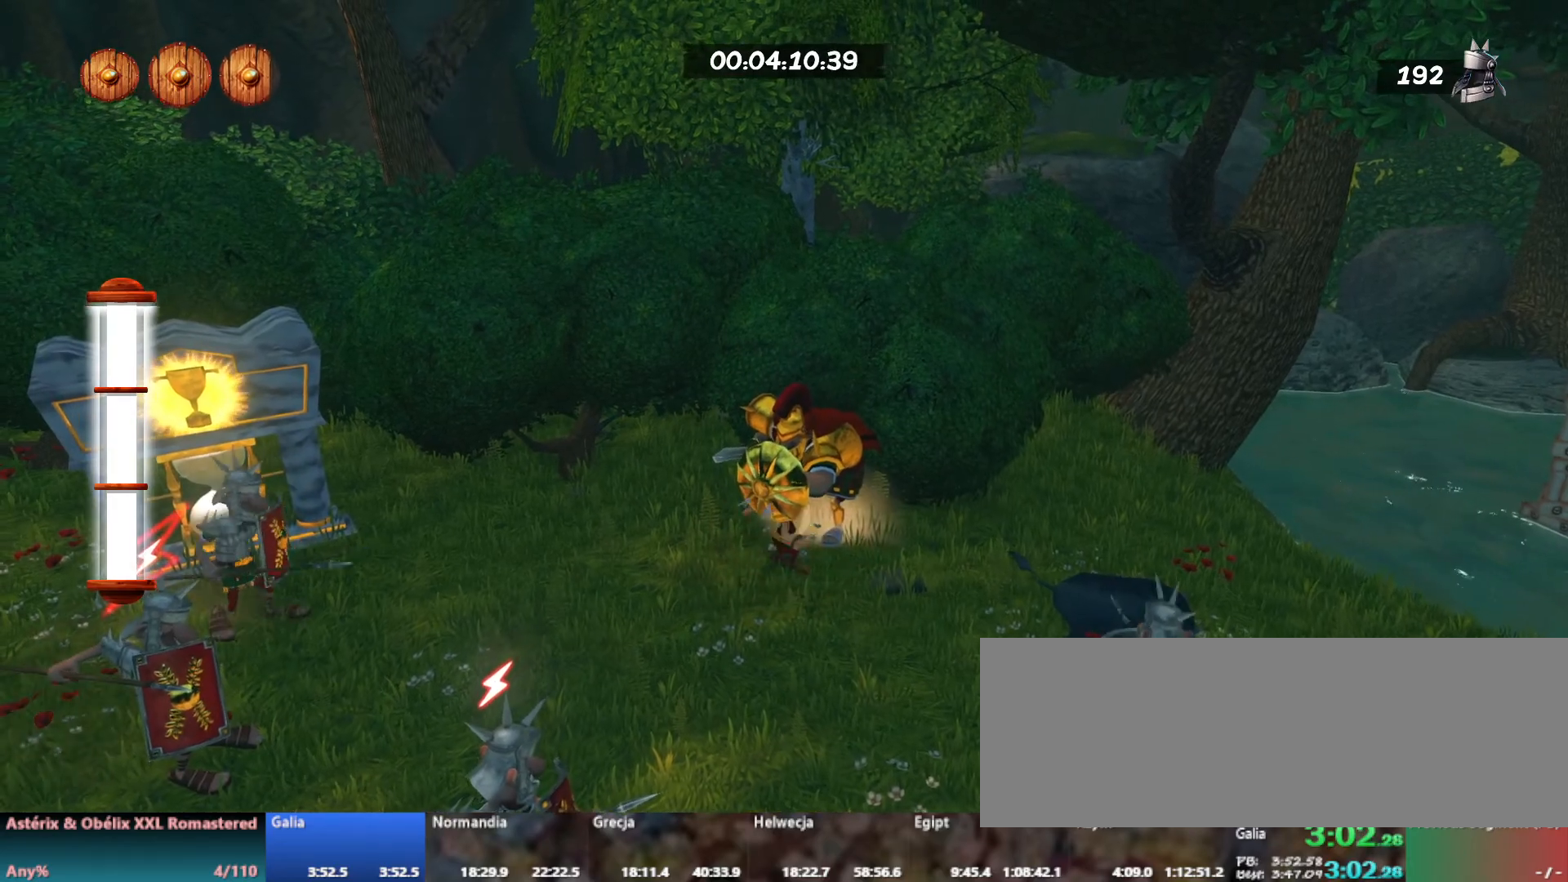
{"keys": ["d", "l", "w"], "events": [[50, "l", "down"], [67, "d", "down"], [117, "l", "up"], [200, "l", "down"], [267, "l", "up"], [283, "d", "up"], [333, "l", "down"], [400, "d", "down"], [400, "l", "up"], [483, "l", "down"]]}
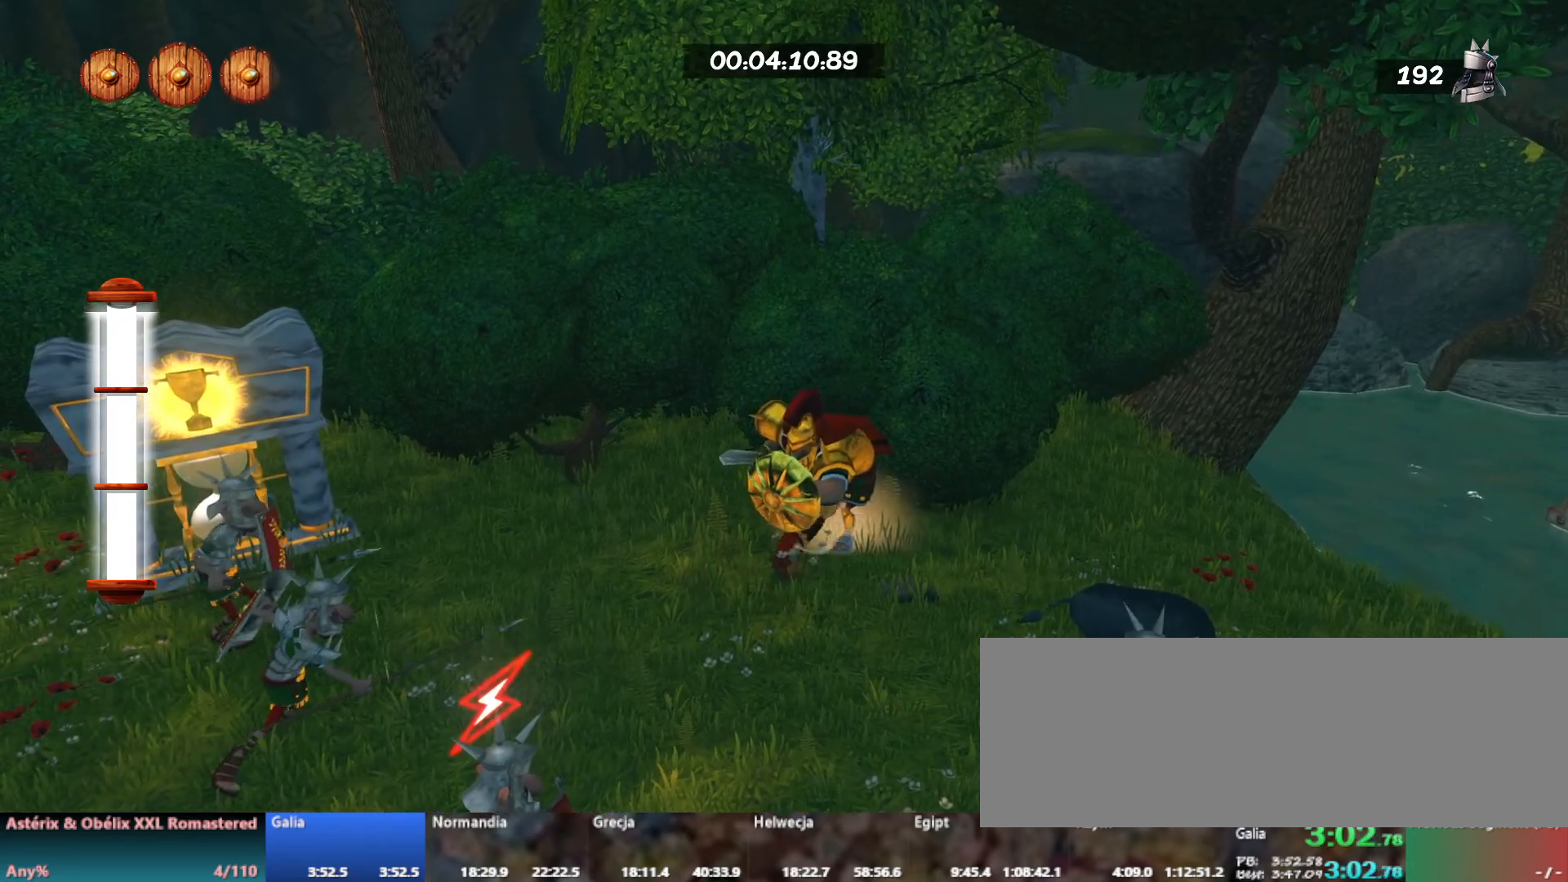
{"keys": ["d"], "events": [[50, "l", "up"], [133, "l", "down"], [183, "d", "up"], [200, "l", "up"], [250, "d", "down"], [267, "l", "down"], [350, "l", "up"], [417, "l", "down"], [500, "l", "up"], [500, "w", "up"]]}
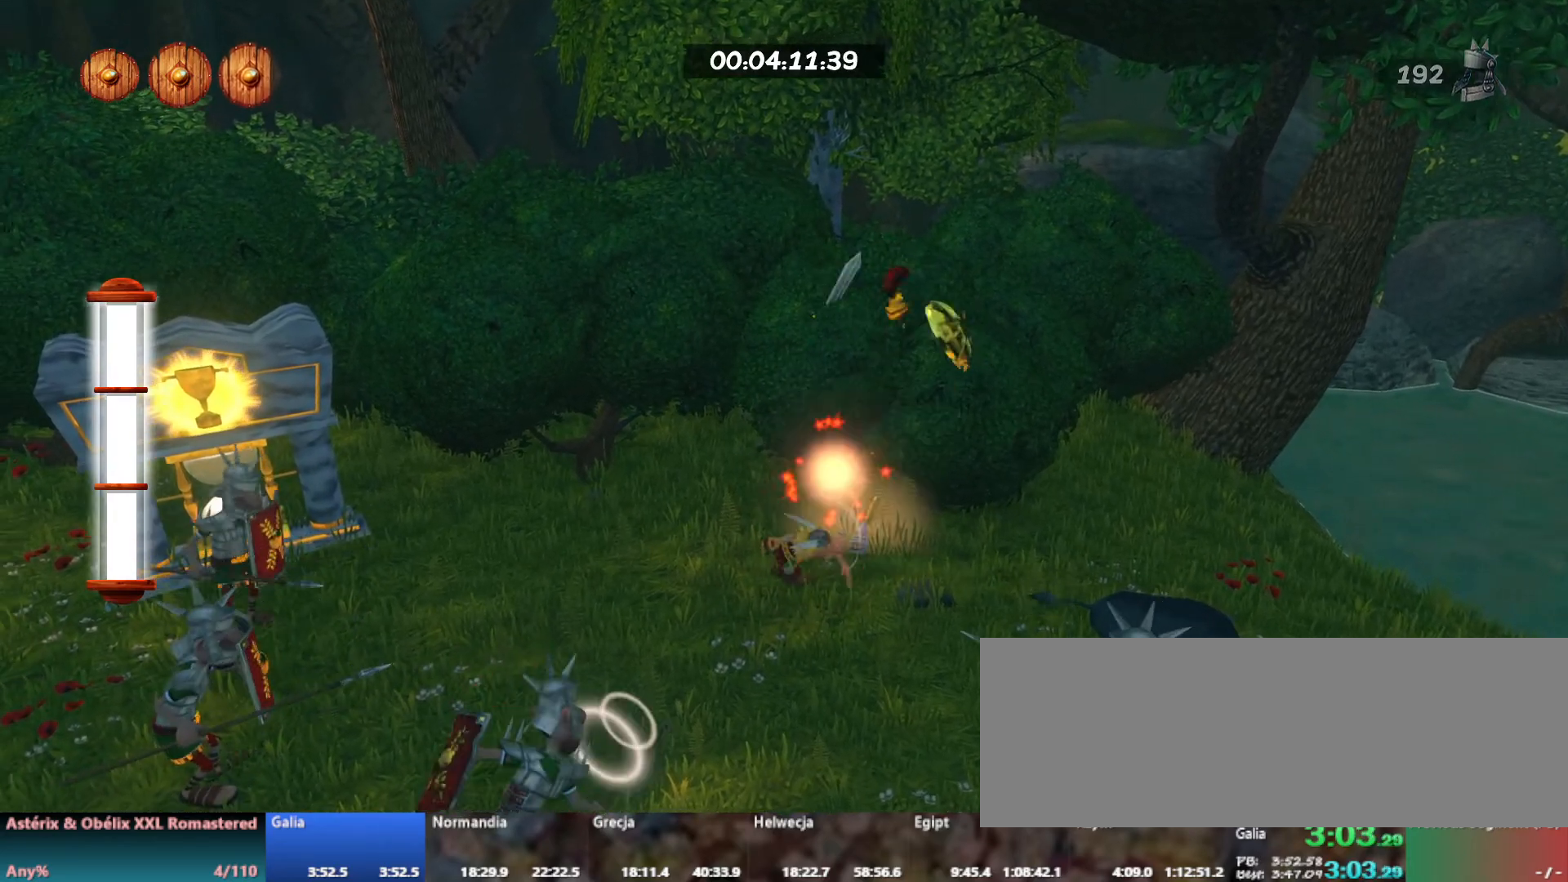
{"keys": ["d", "w"], "events": [[67, "l", "down"], [133, "l", "up"], [217, "l", "down"], [233, "w", "down"], [300, "l", "up"], [367, "l", "down"], [450, "l", "up"]]}
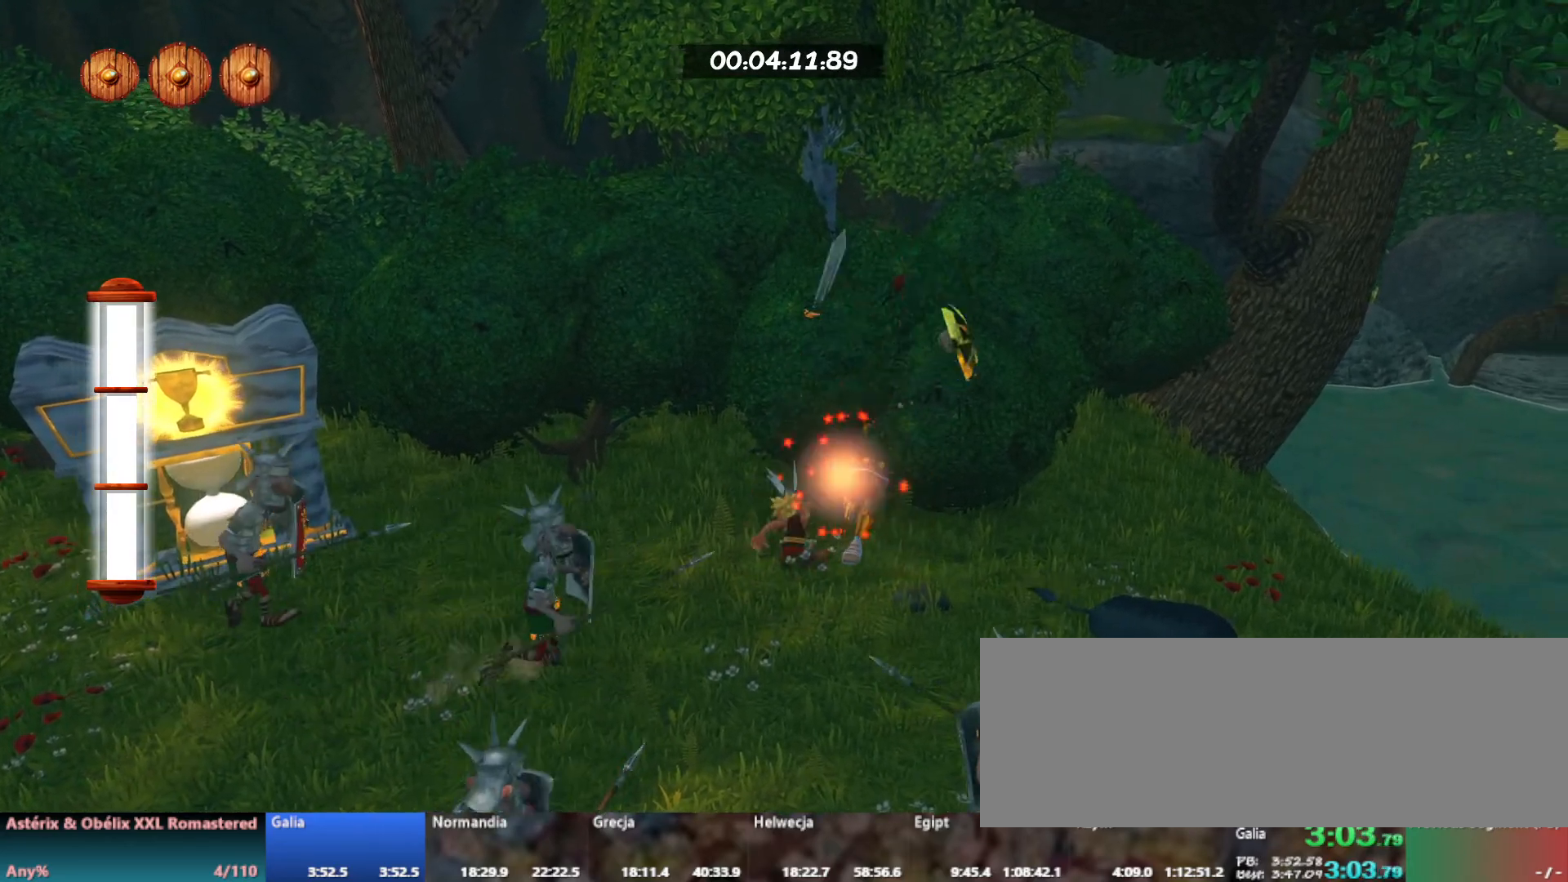
{"keys": ["d", "l", "w"], "events": [[17, "l", "down"], [100, "l", "up"], [183, "l", "down"], [267, "l", "up"], [333, "l", "down"], [417, "l", "up"], [483, "l", "down"]]}
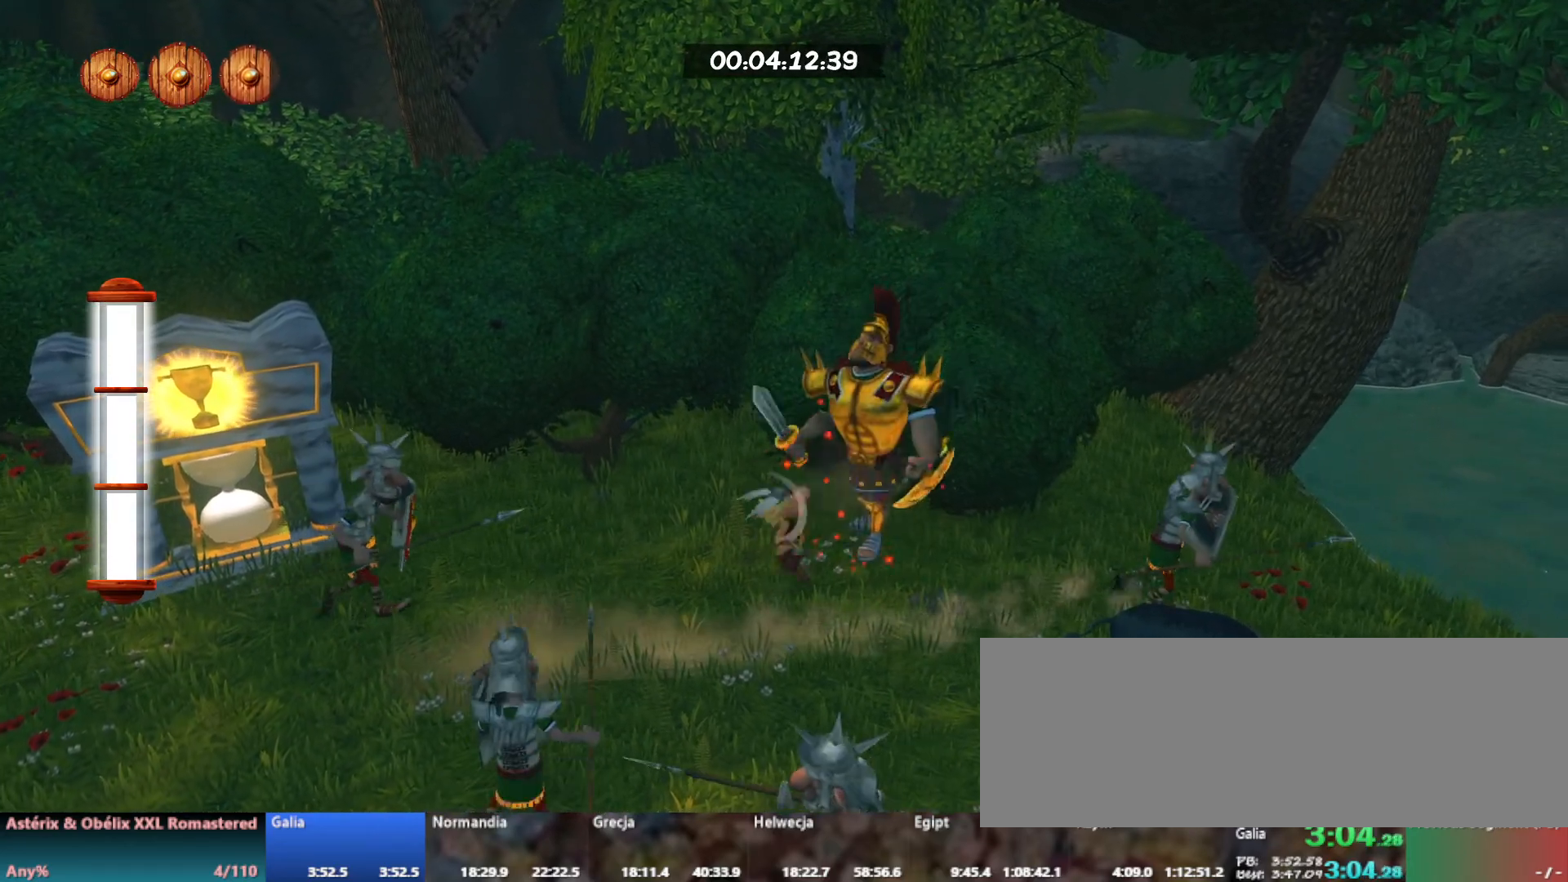
{"keys": ["d", "l"], "events": [[67, "l", "up"], [150, "l", "down"], [217, "w", "up"], [233, "l", "up"], [317, "l", "down"], [383, "l", "up"], [467, "l", "down"]]}
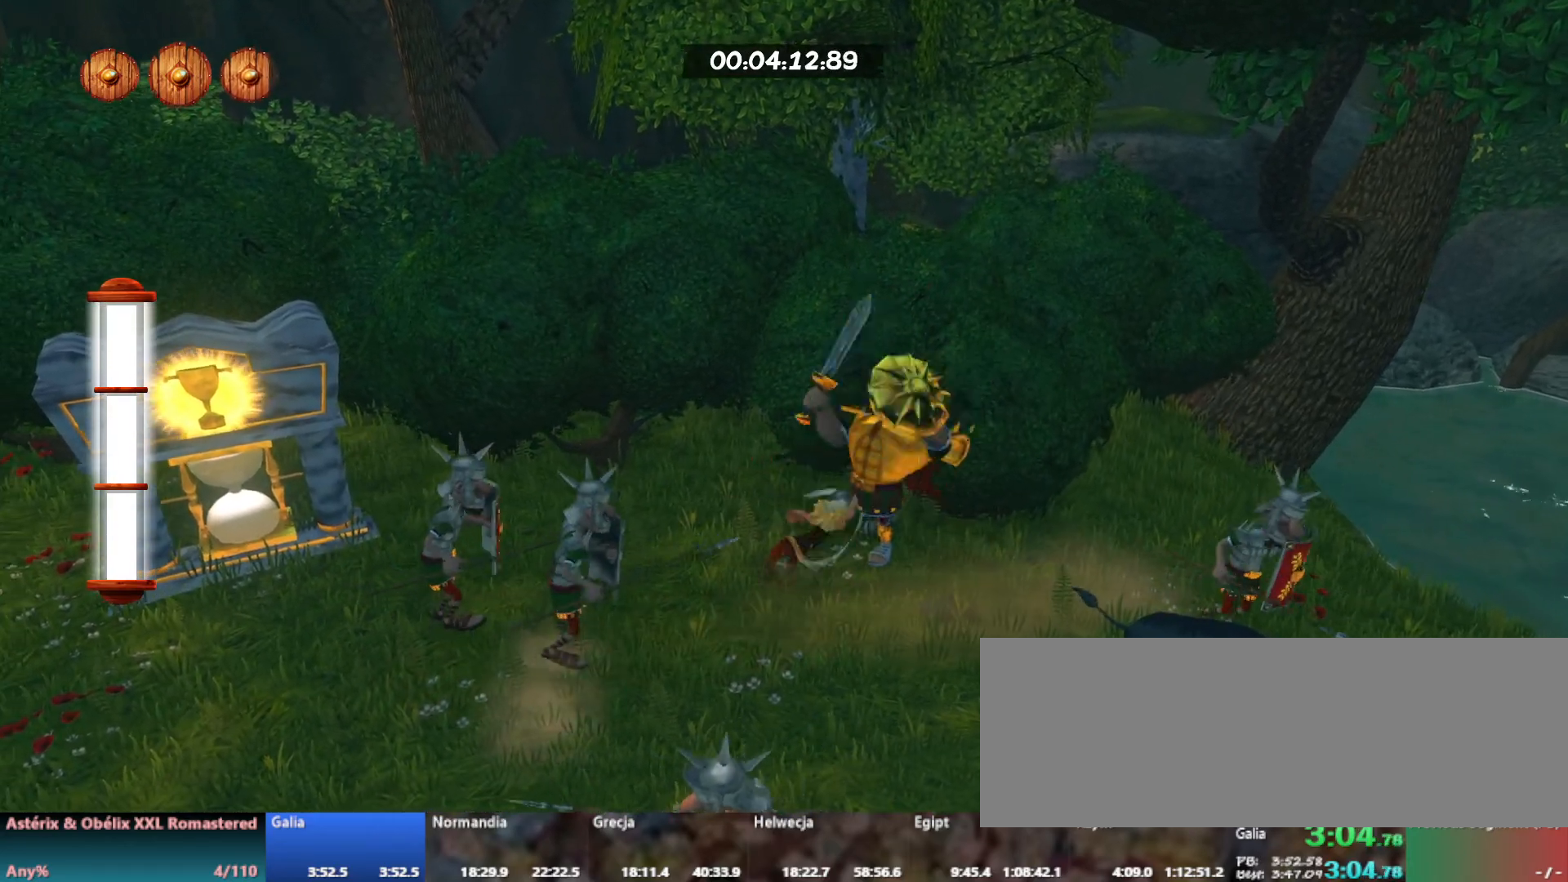
{"keys": ["a", "l"], "events": [[17, "s", "down"], [33, "d", "up"], [33, "l", "up"], [117, "l", "down"], [200, "l", "up"], [217, "s", "up"], [267, "l", "down"], [367, "l", "up"], [433, "l", "down"], [483, "a", "down"]]}
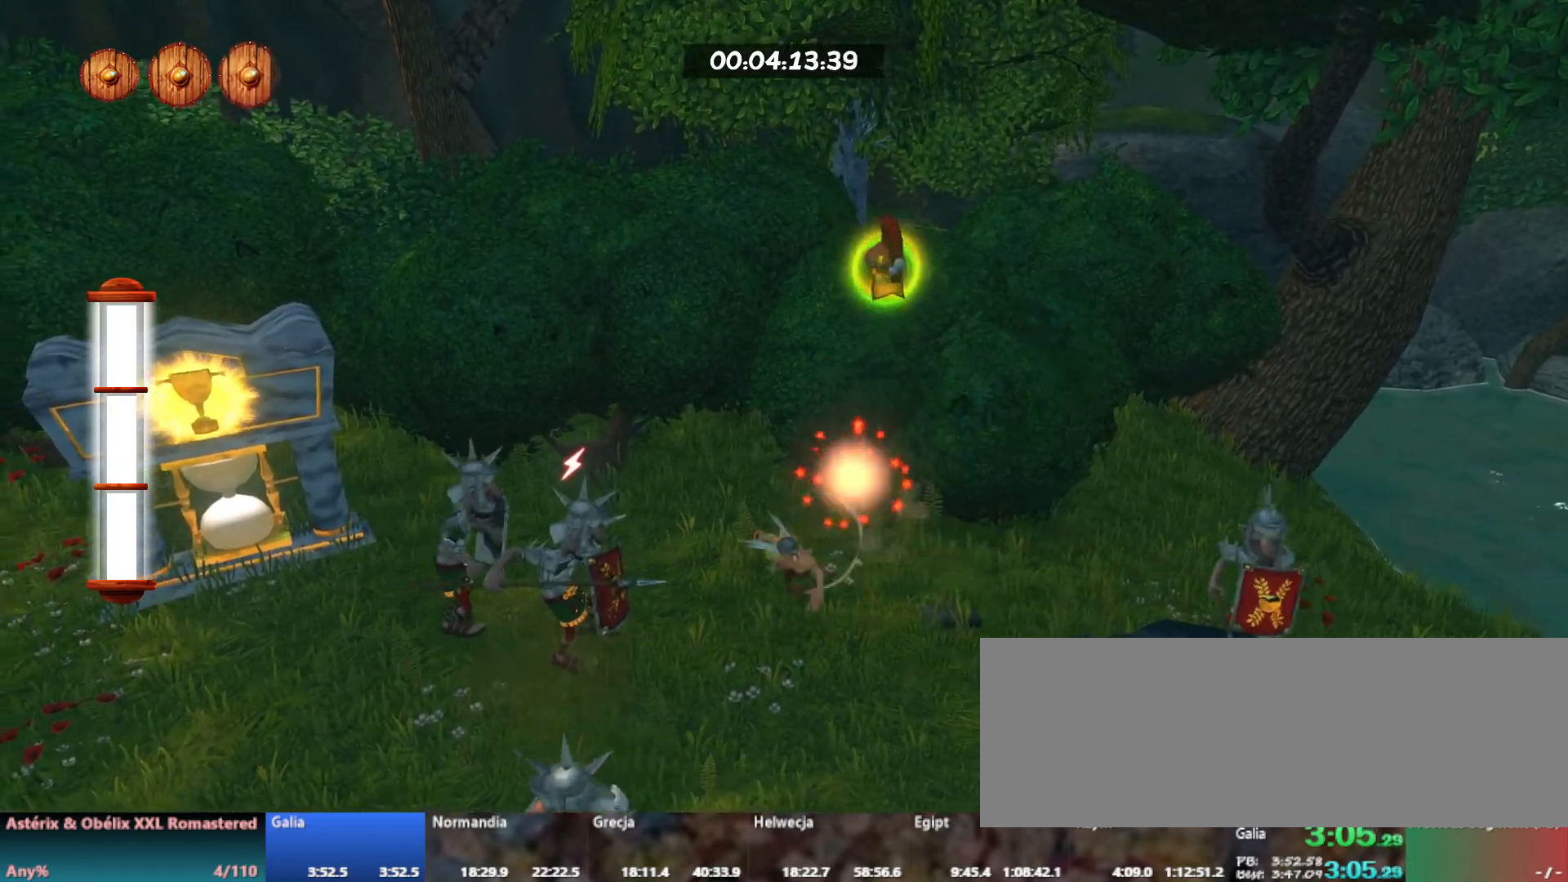
{"keys": ["a", "l", "s"], "events": [[17, "l", "up"], [100, "l", "down"], [100, "s", "down"], [183, "l", "up"], [267, "l", "down"], [350, "l", "up"], [433, "l", "down"]]}
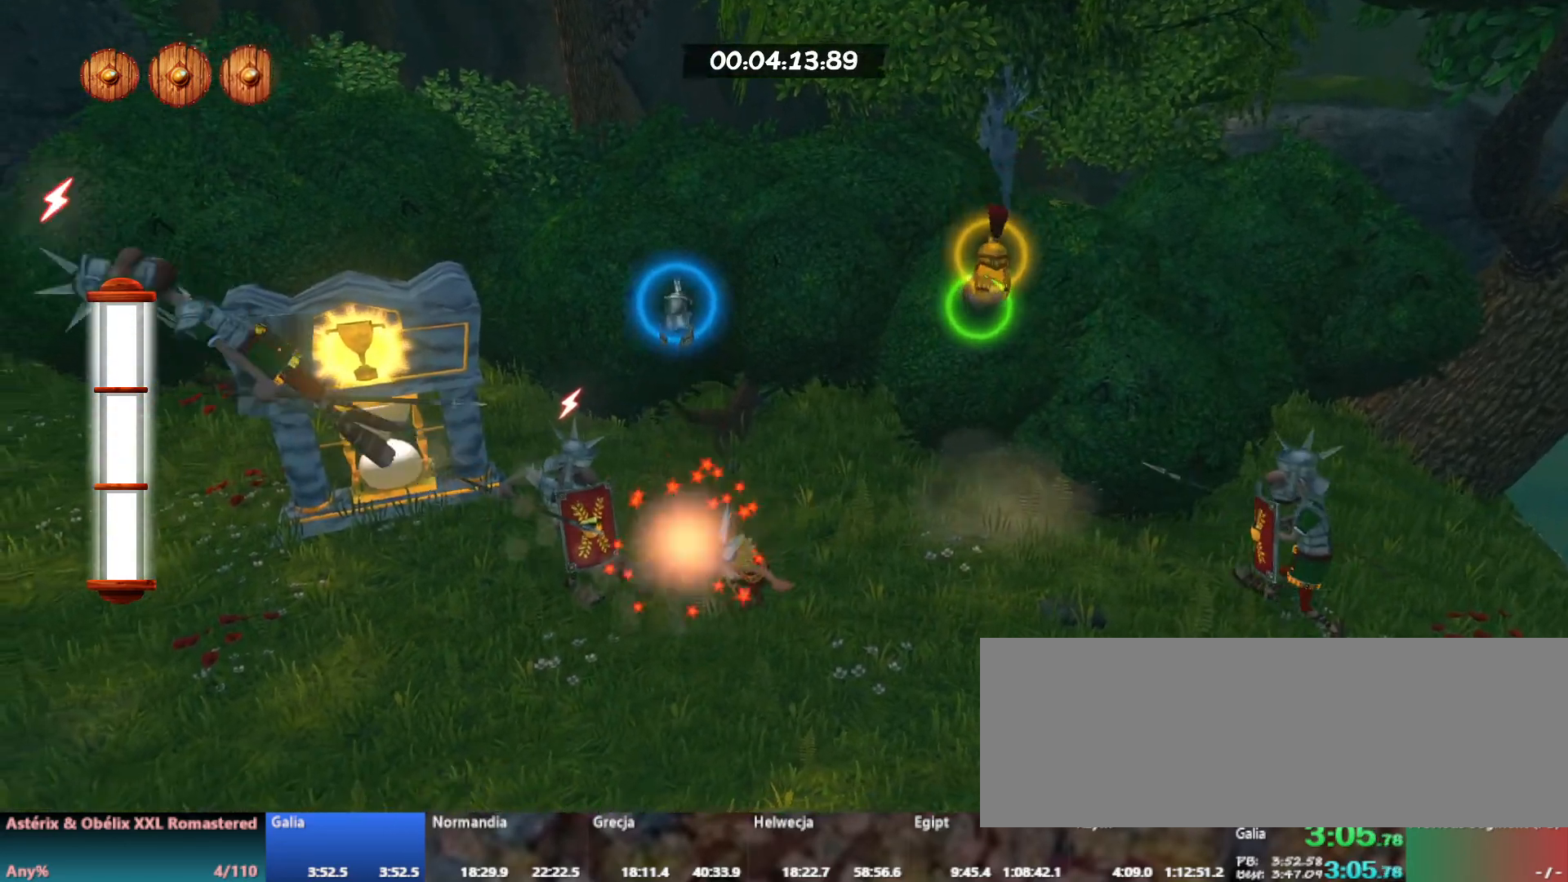
{"keys": ["d", "s"], "events": [[17, "l", "up"], [100, "l", "down"], [183, "l", "up"], [267, "l", "down"], [300, "a", "up"], [317, "l", "up"], [400, "d", "down"]]}
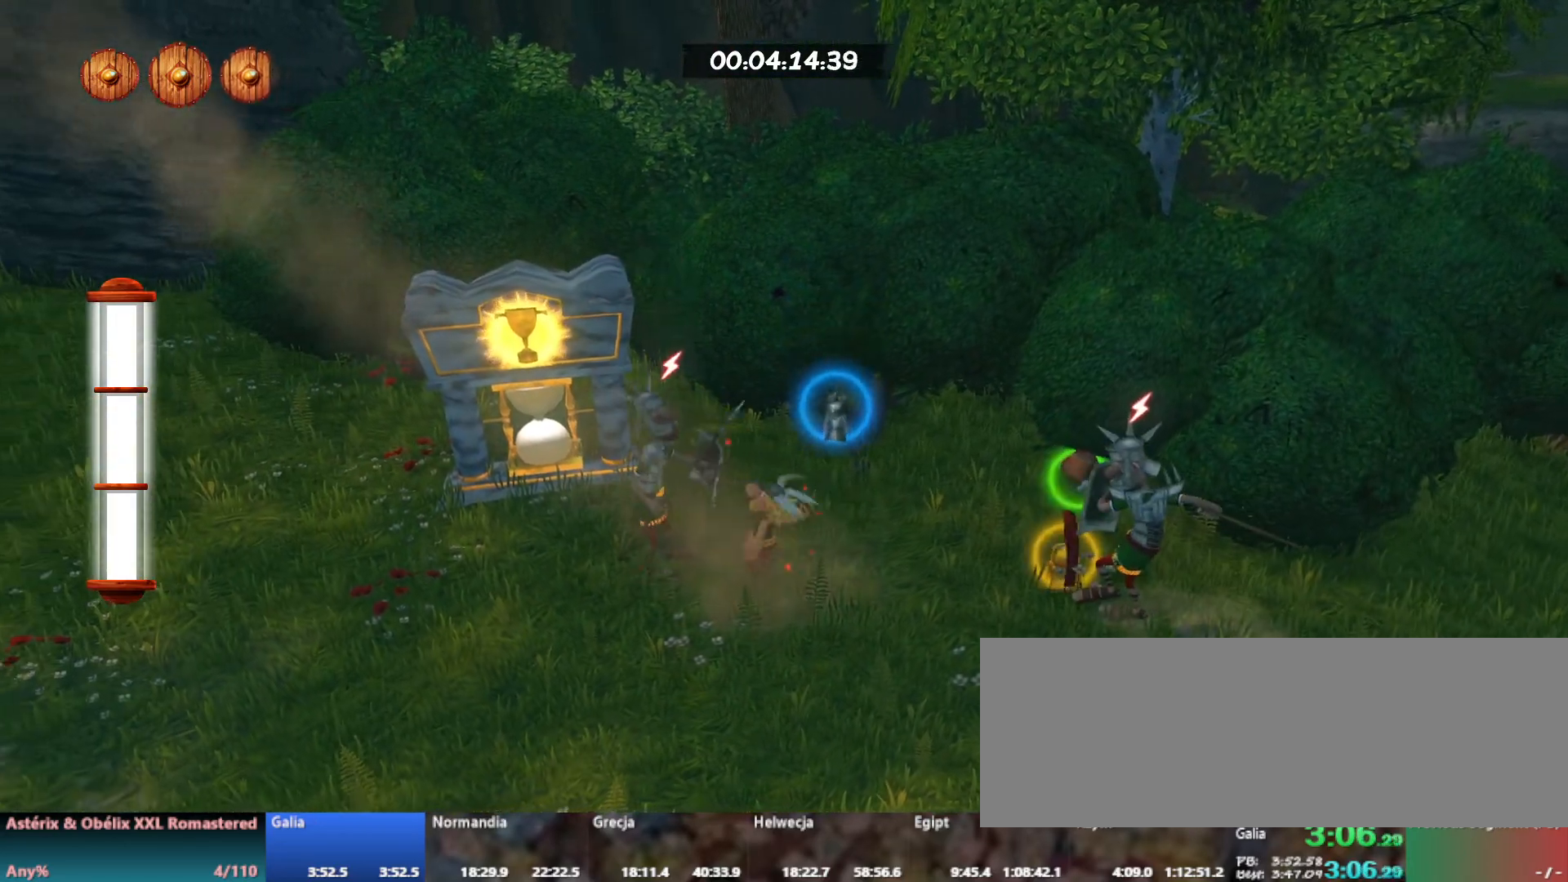
{"keys": ["d"], "events": [[217, "l", "down"], [300, "l", "up"], [317, "s", "up"]]}
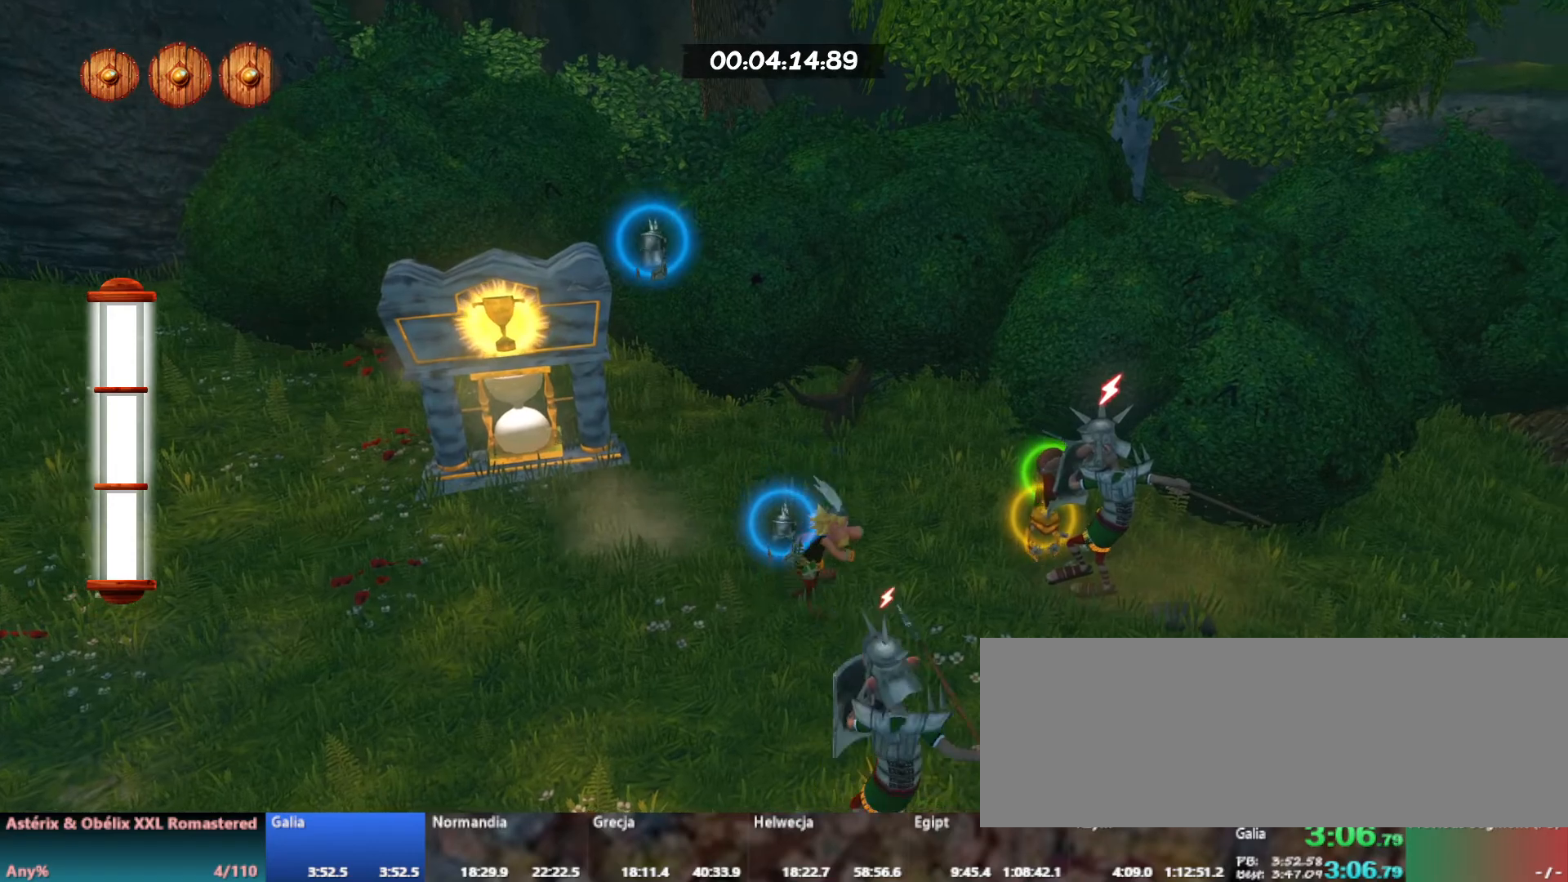
{"keys": ["d", "s"], "events": [[250, "w", "down"], [267, "l", "down"], [333, "w", "up"], [350, "l", "up"], [433, "l", "down"], [433, "s", "down"], [500, "l", "up"]]}
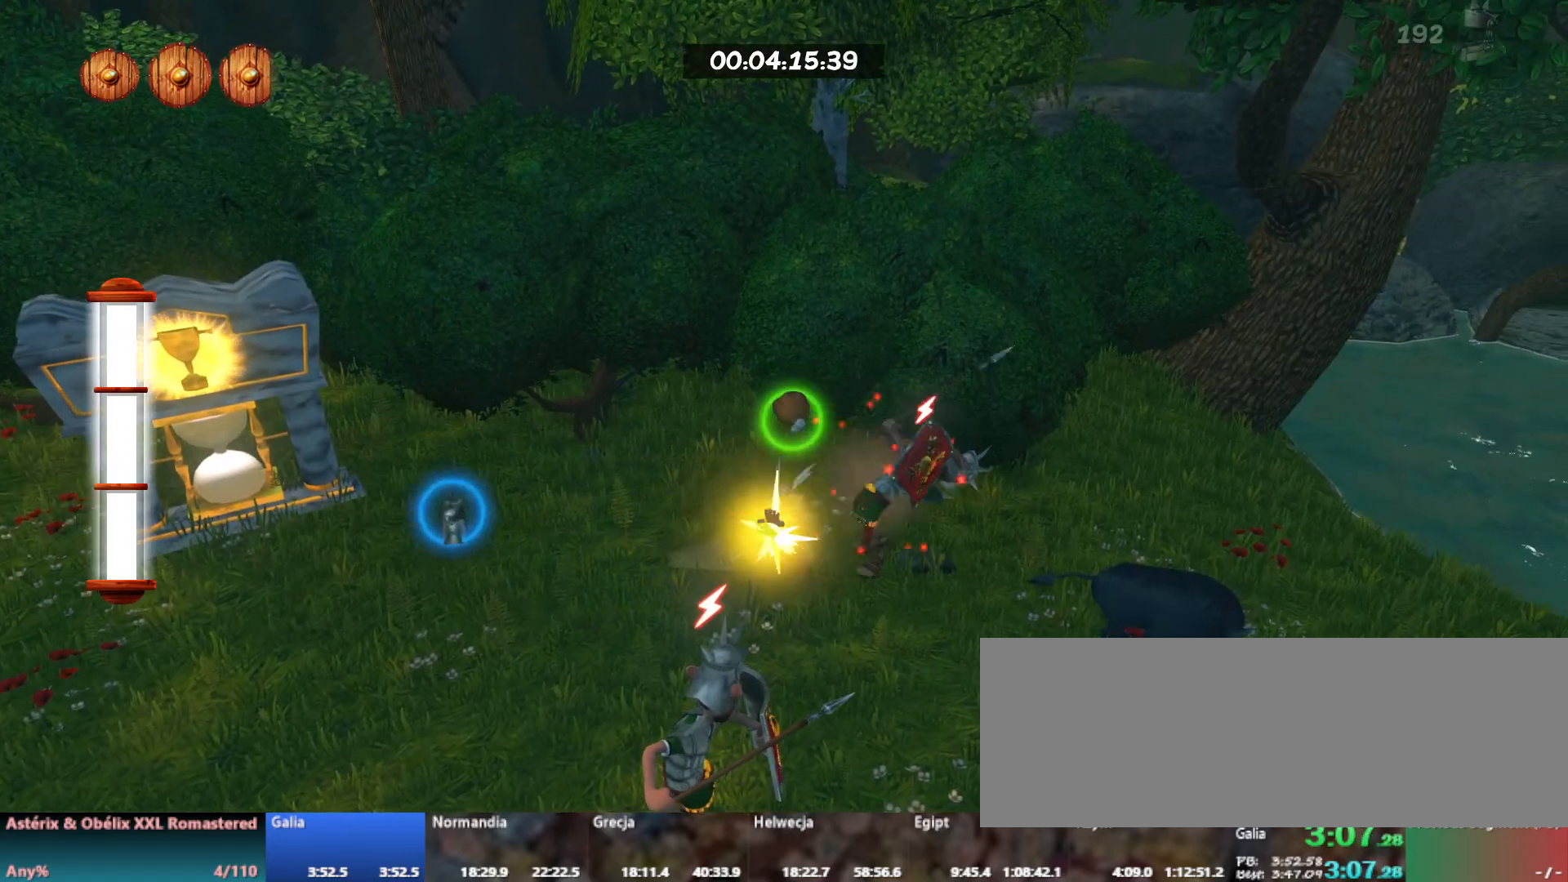
{"keys": ["s"], "events": [[83, "l", "down"], [150, "d", "up"], [150, "l", "up"], [233, "l", "down"], [250, "d", "down"], [300, "l", "up"], [367, "d", "up"], [400, "l", "down"], [483, "l", "up"]]}
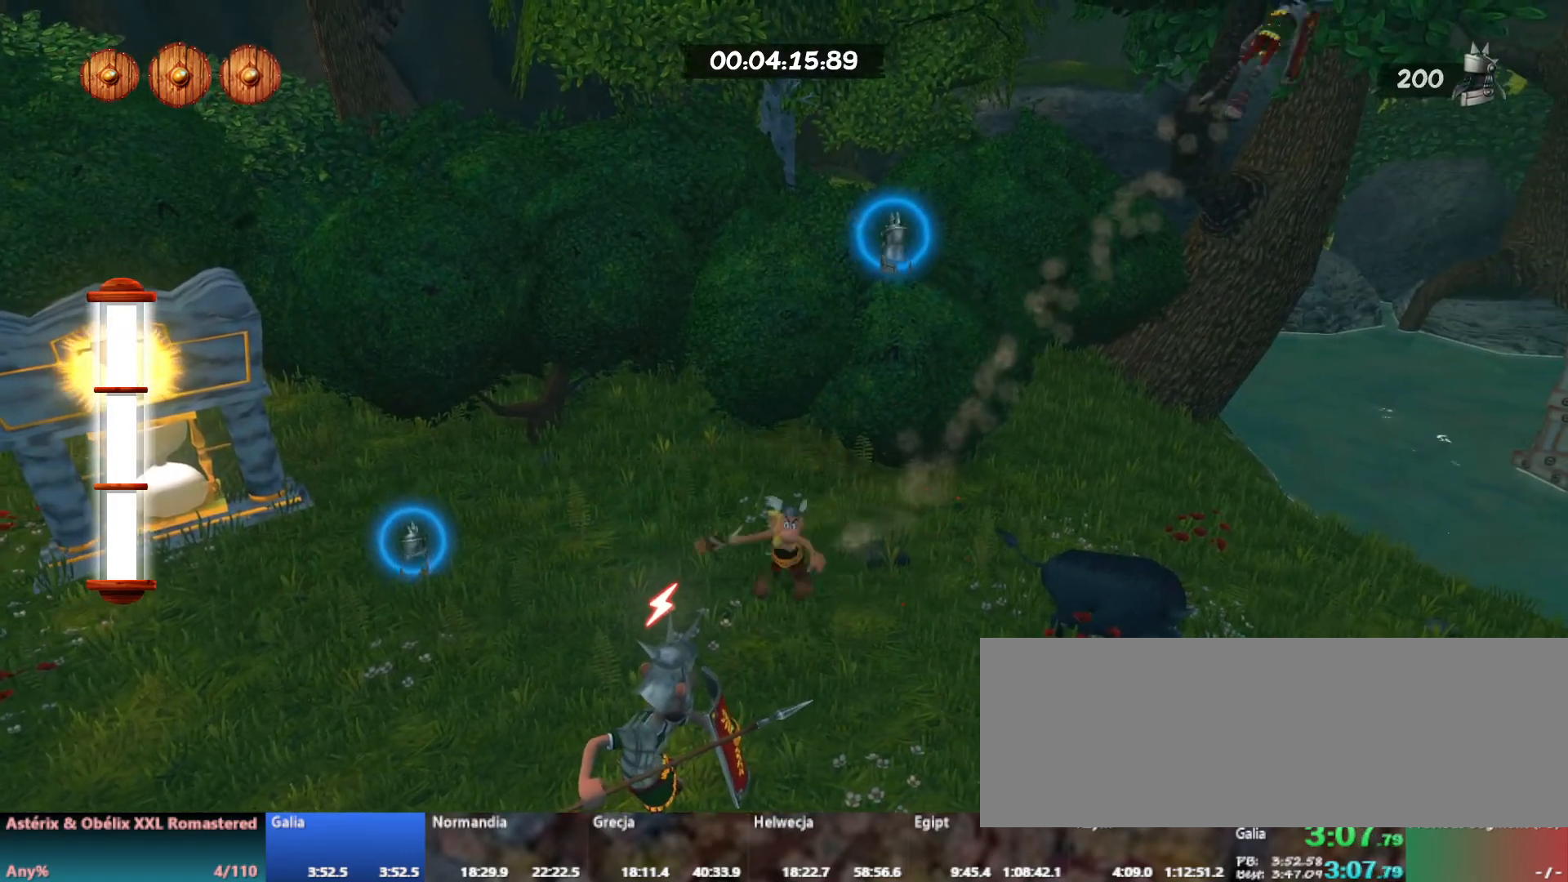
{"keys": ["a", "s"], "events": [[317, "a", "down"], [417, "l", "down"], [500, "l", "up"]]}
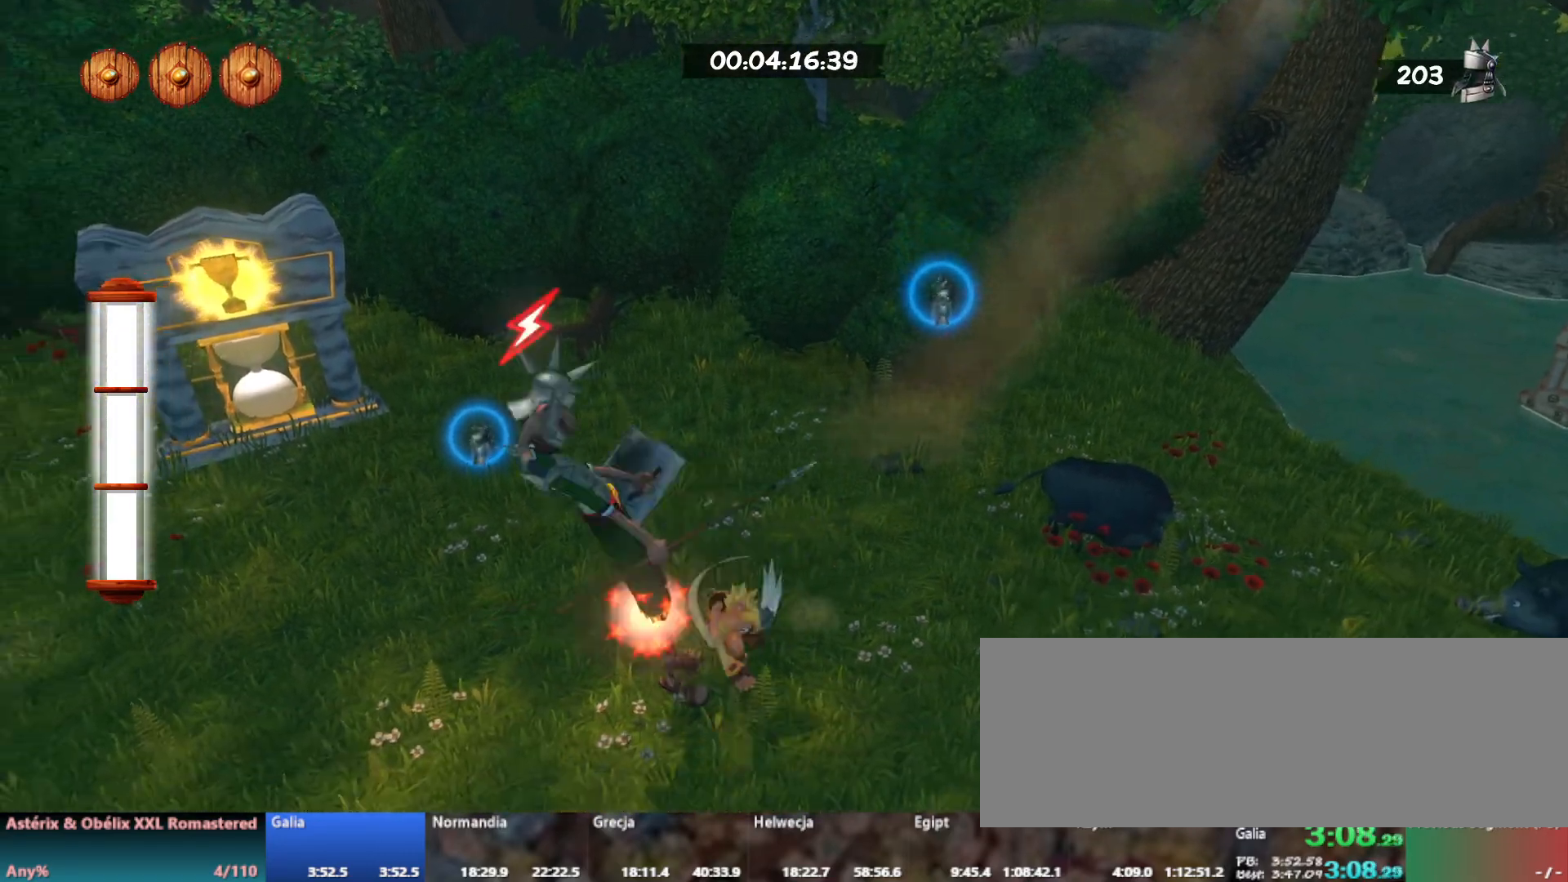
{"keys": ["a"], "events": [[83, "l", "down"], [150, "l", "up"], [183, "s", "up"], [250, "l", "down"], [317, "l", "up"], [433, "l", "down"], [450, "l", "up"]]}
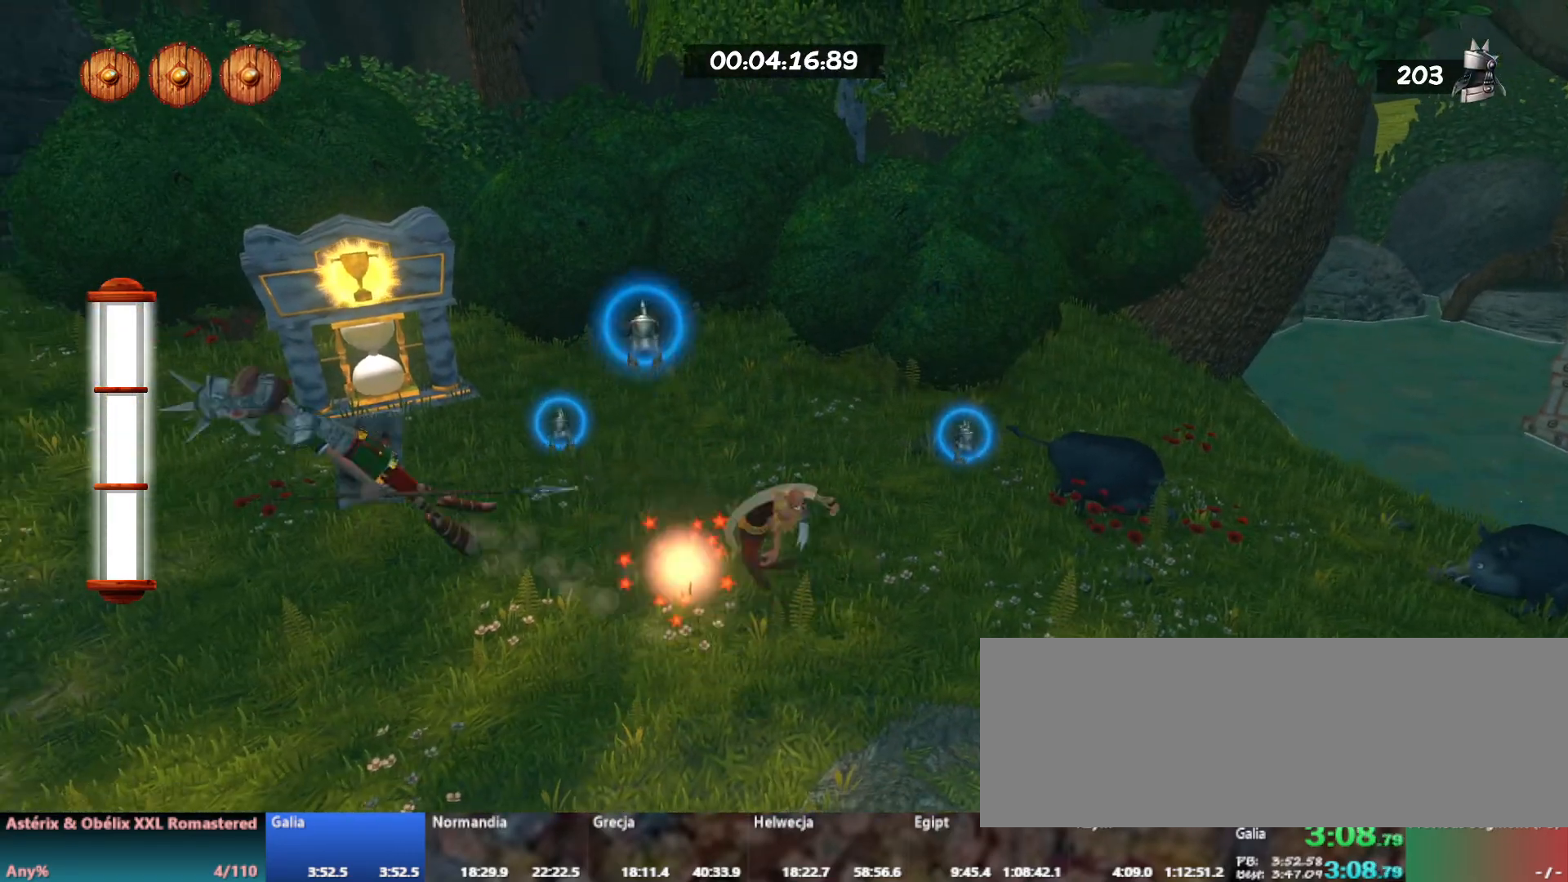
{"keys": ["a", "w"], "events": [[167, "w", "down"]]}
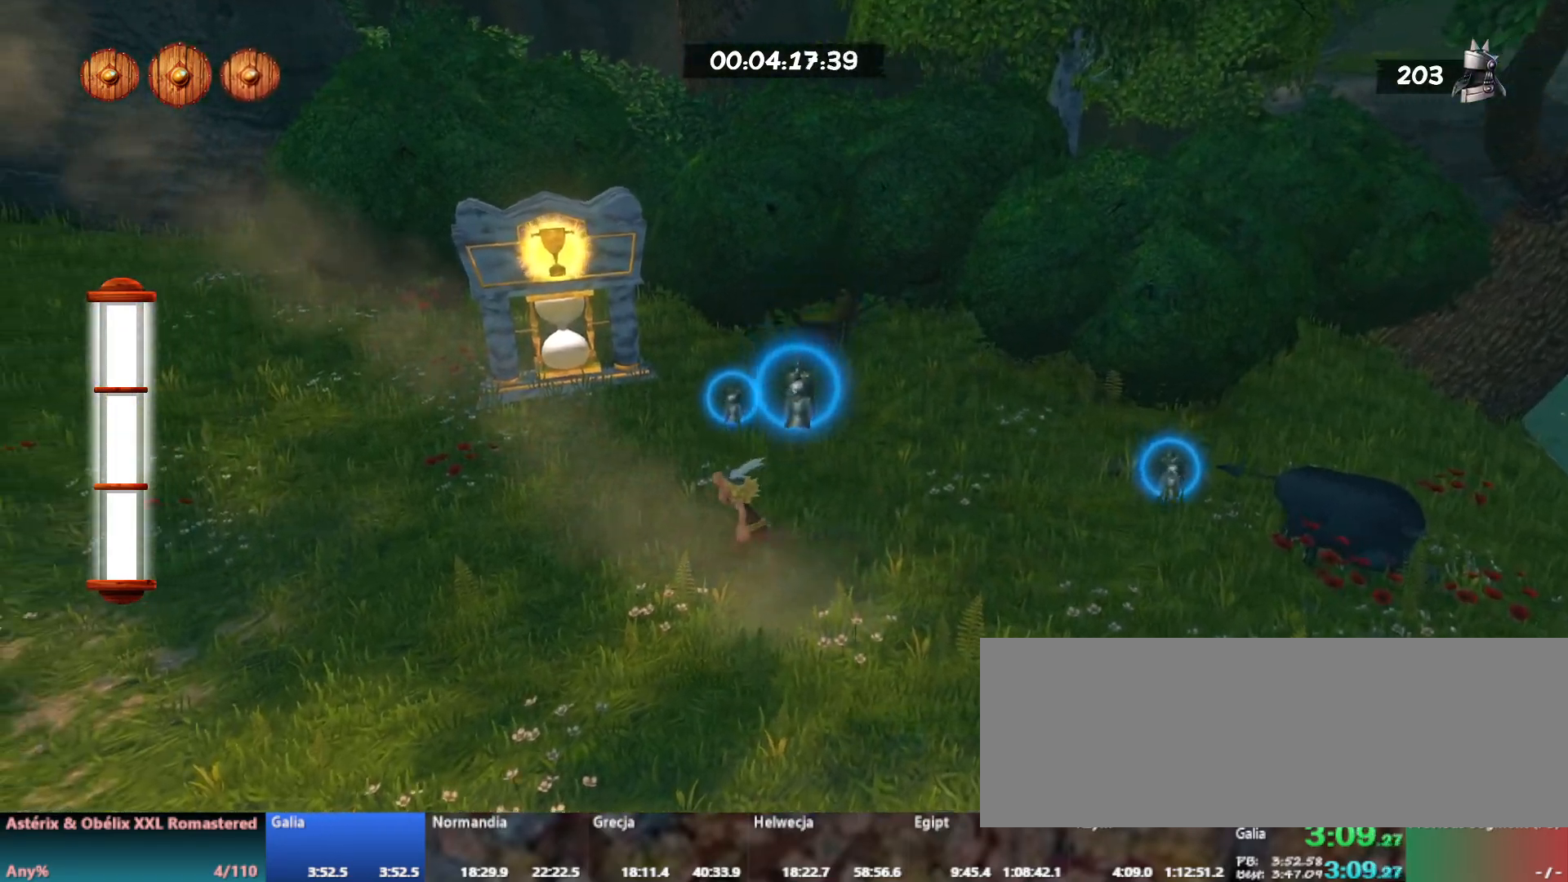
{"keys": ["w"], "events": [[467, "a", "up"]]}
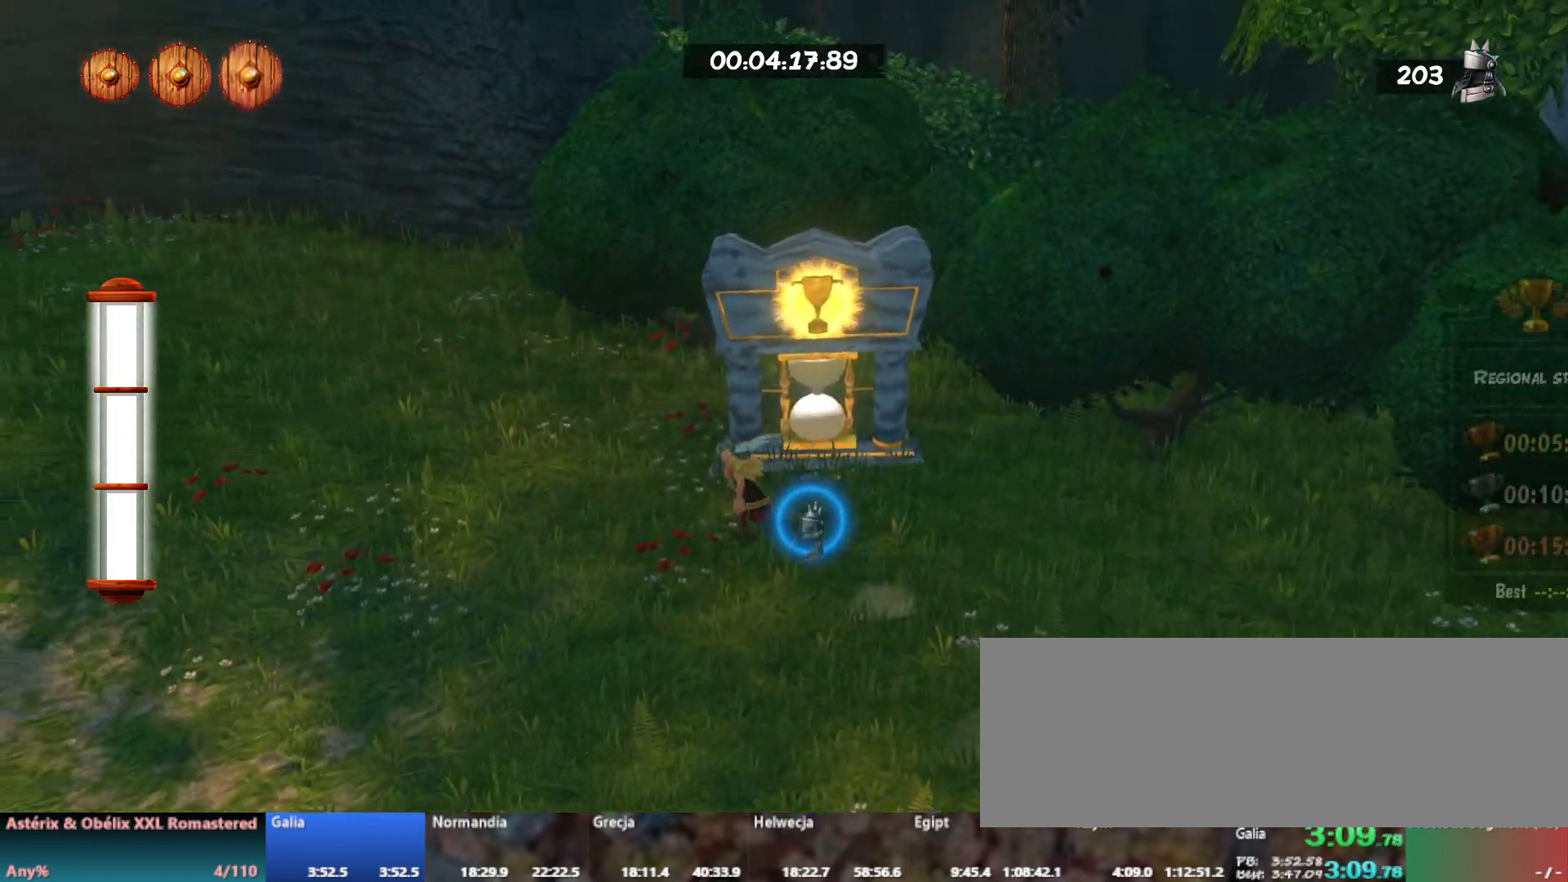
{"keys": [], "events": [[17, "l", "down"], [33, "return", "down"], [83, "return", "up"], [117, "return", "down"], [150, "l", "up"], [150, "w", "up"], [217, "return", "up"]]}
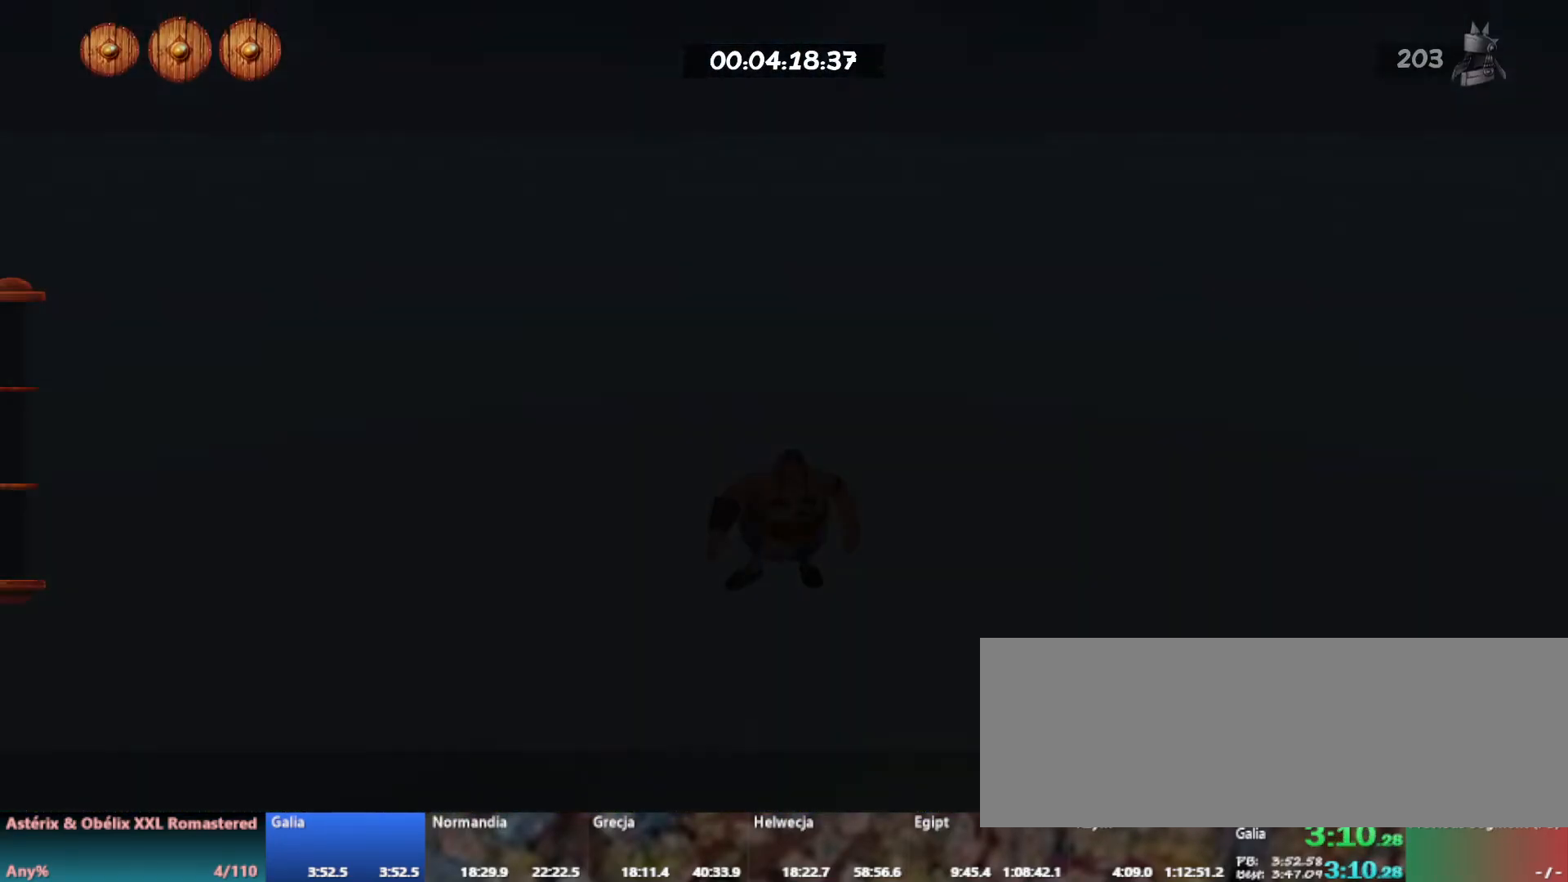
{"keys": [], "events": []}
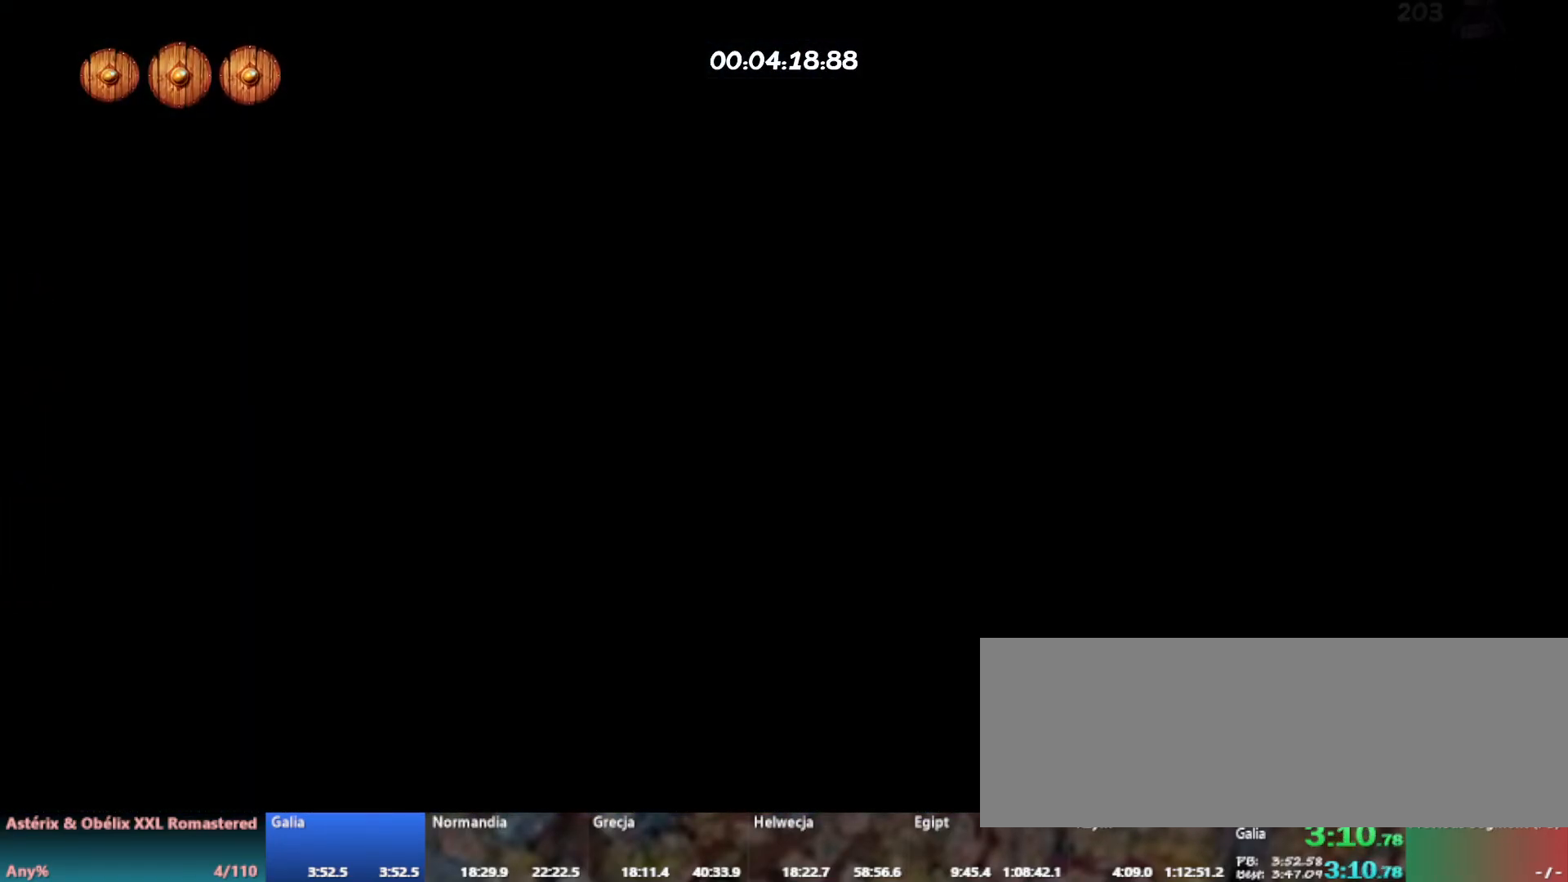
{"keys": [], "events": []}